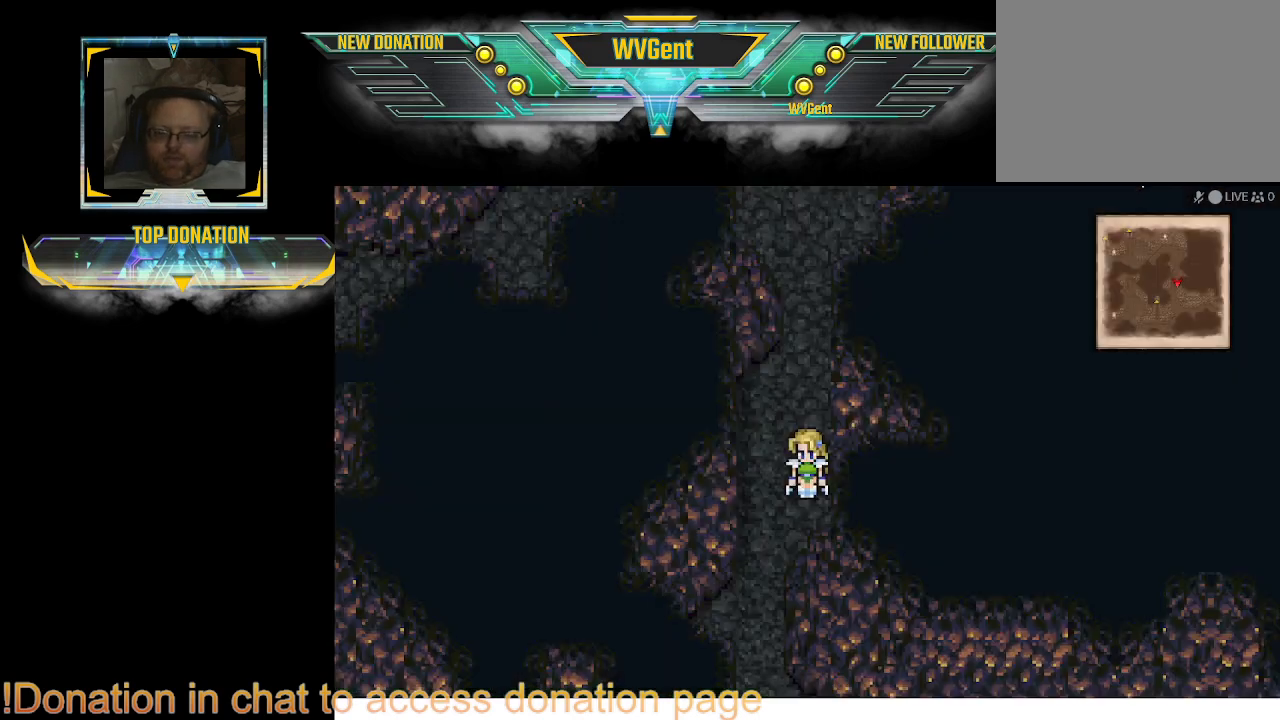
Gameplay with a controller (PlayStation layout); each line is a JSON object with the inputs held at the frame after it. "events" lists button and stick changes between this image and that frame as [ms after this image, input, new state], when the widget could be followed in between. Not read: L3 R3.
{"buttons": [], "left_stick": "center", "right_stick": "center", "events": [[133, "TRIANGLE", "down"], [300, "TRIANGLE", "up"]]}
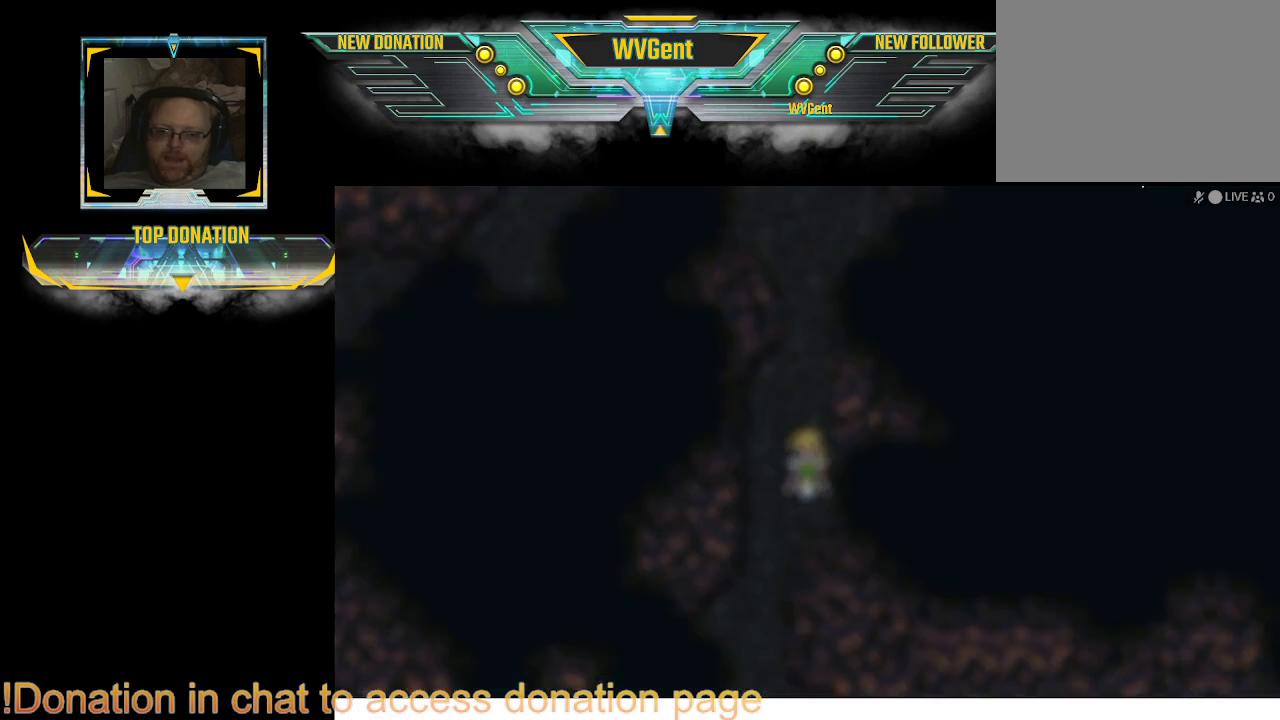
{"buttons": [], "left_stick": "center", "right_stick": "center", "events": []}
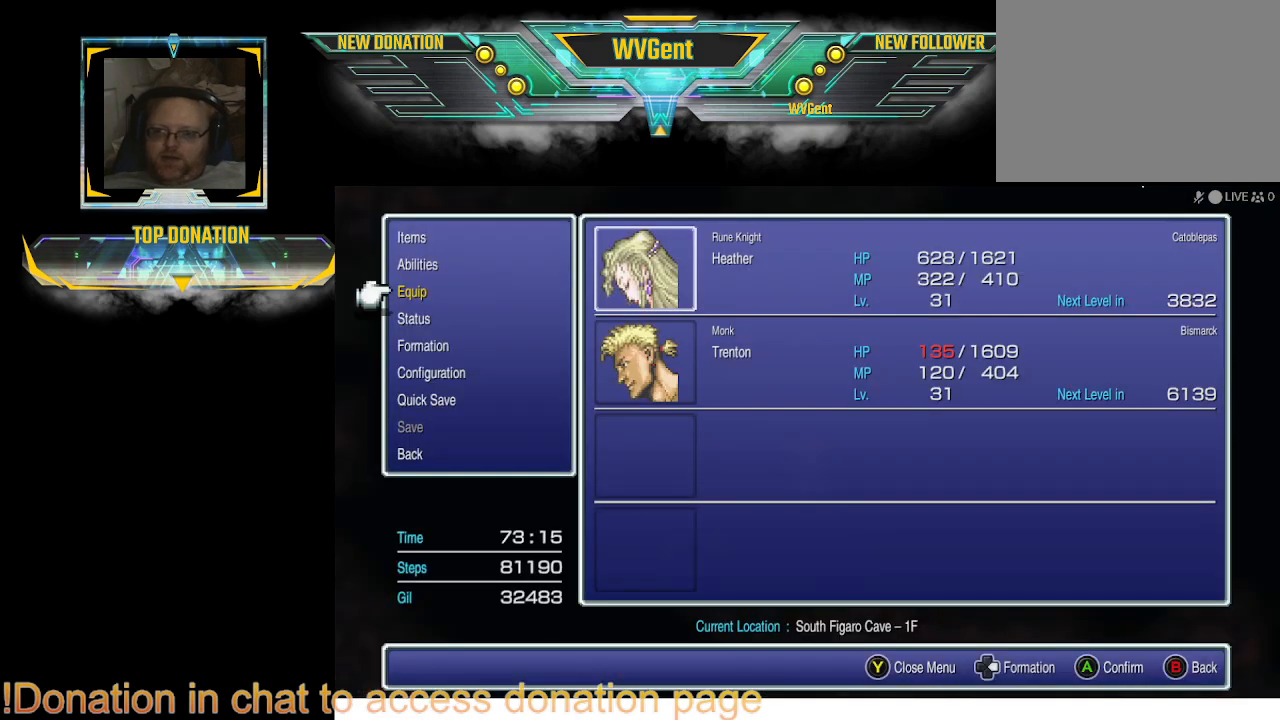
{"buttons": [], "left_stick": "center", "right_stick": "center", "events": [[367, "CROSS", "down"], [500, "CROSS", "up"]]}
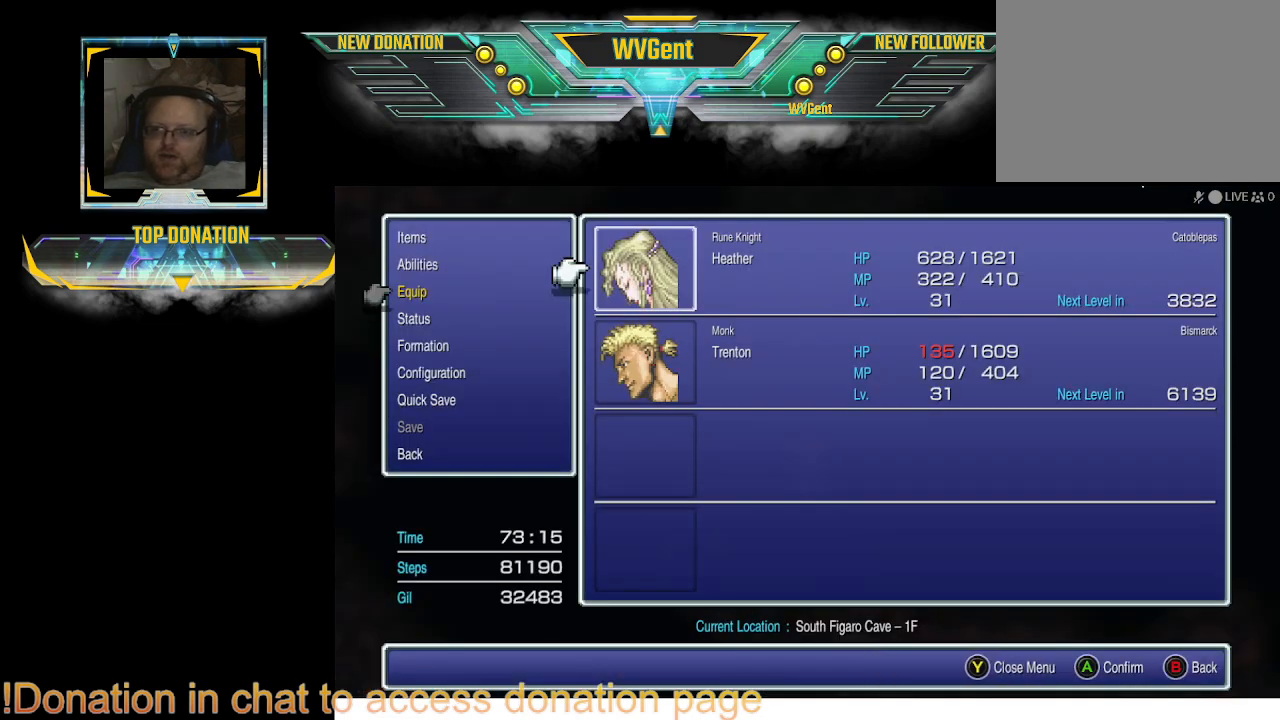
{"buttons": [], "left_stick": "center", "right_stick": "center", "events": [[333, "CIRCLE", "down"], [433, "CIRCLE", "up"]]}
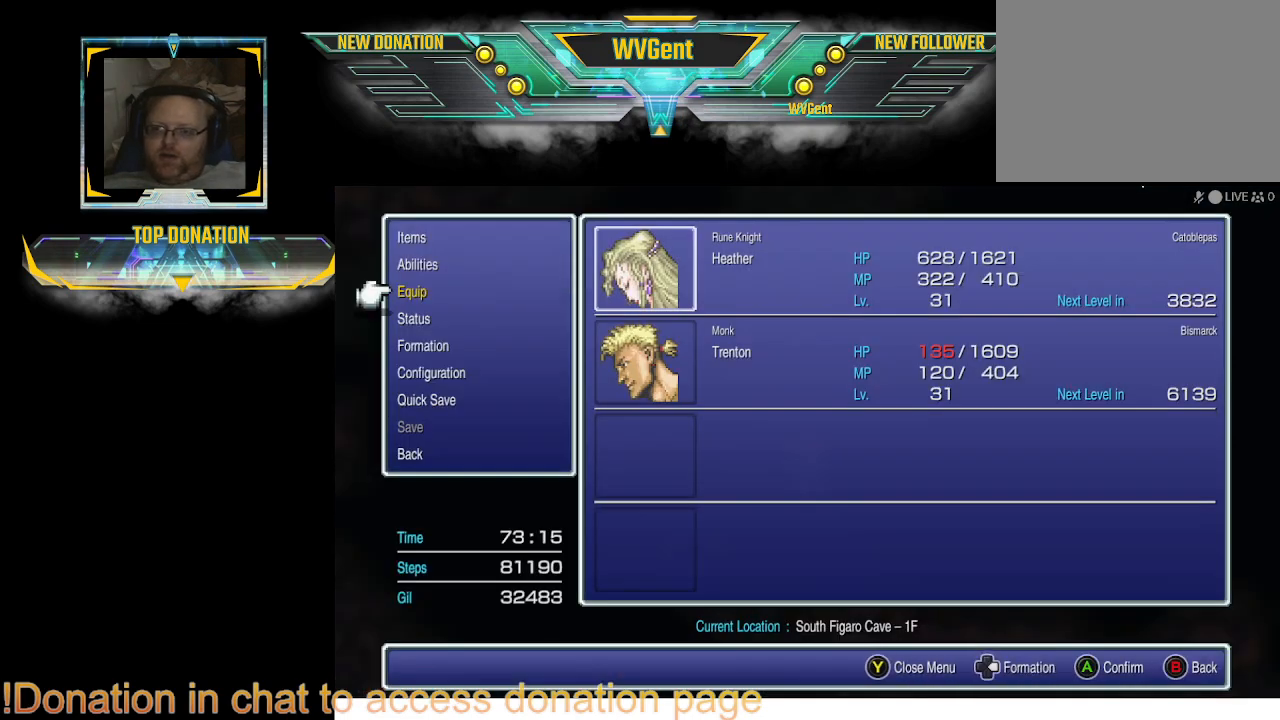
{"buttons": [], "left_stick": "center", "right_stick": "center", "events": [[133, "DPAD_UP", "down"], [267, "DPAD_UP", "up"], [333, "CROSS", "down"], [467, "CROSS", "up"]]}
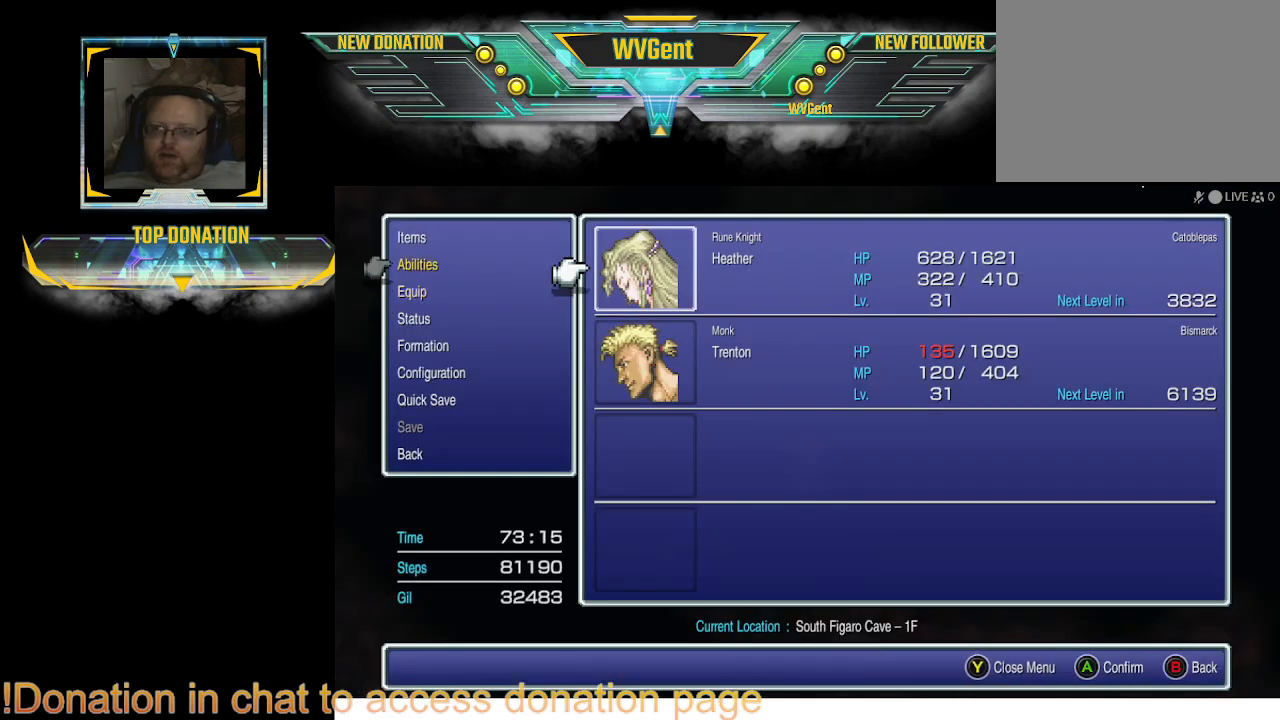
{"buttons": [], "left_stick": "center", "right_stick": "center", "events": [[167, "CROSS", "down"], [267, "CROSS", "up"]]}
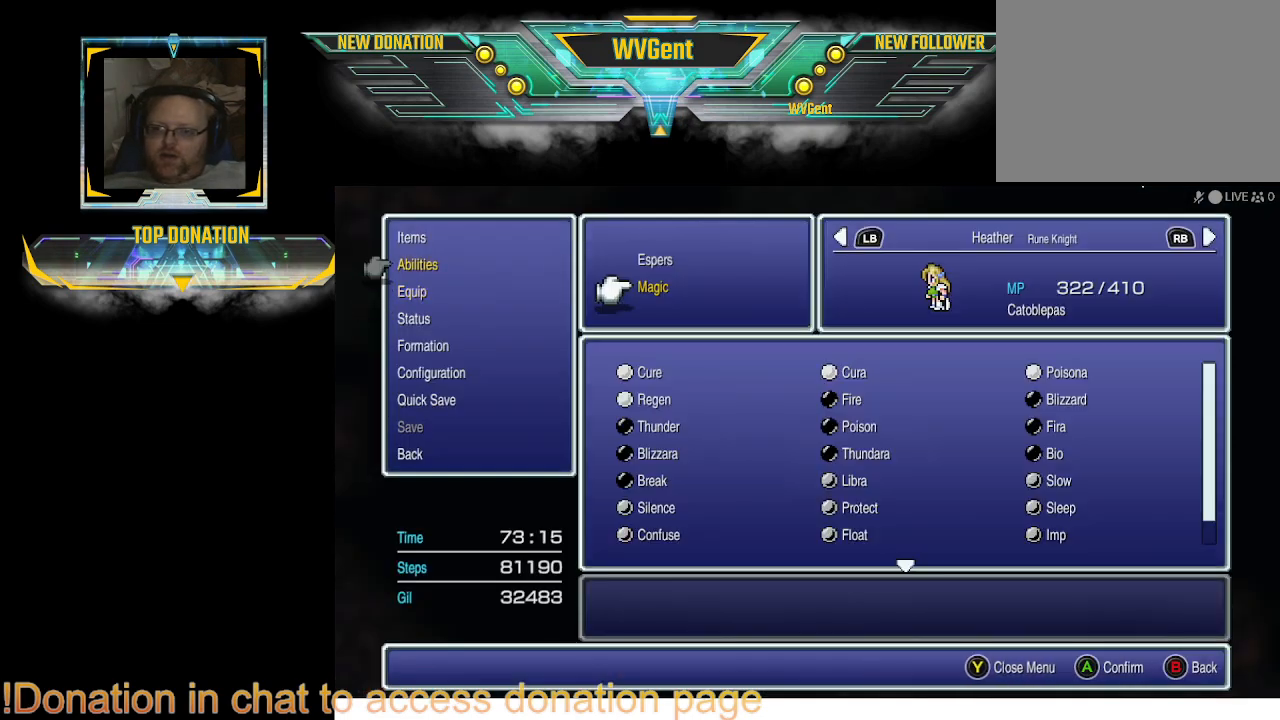
{"buttons": [], "left_stick": "center", "right_stick": "center", "events": []}
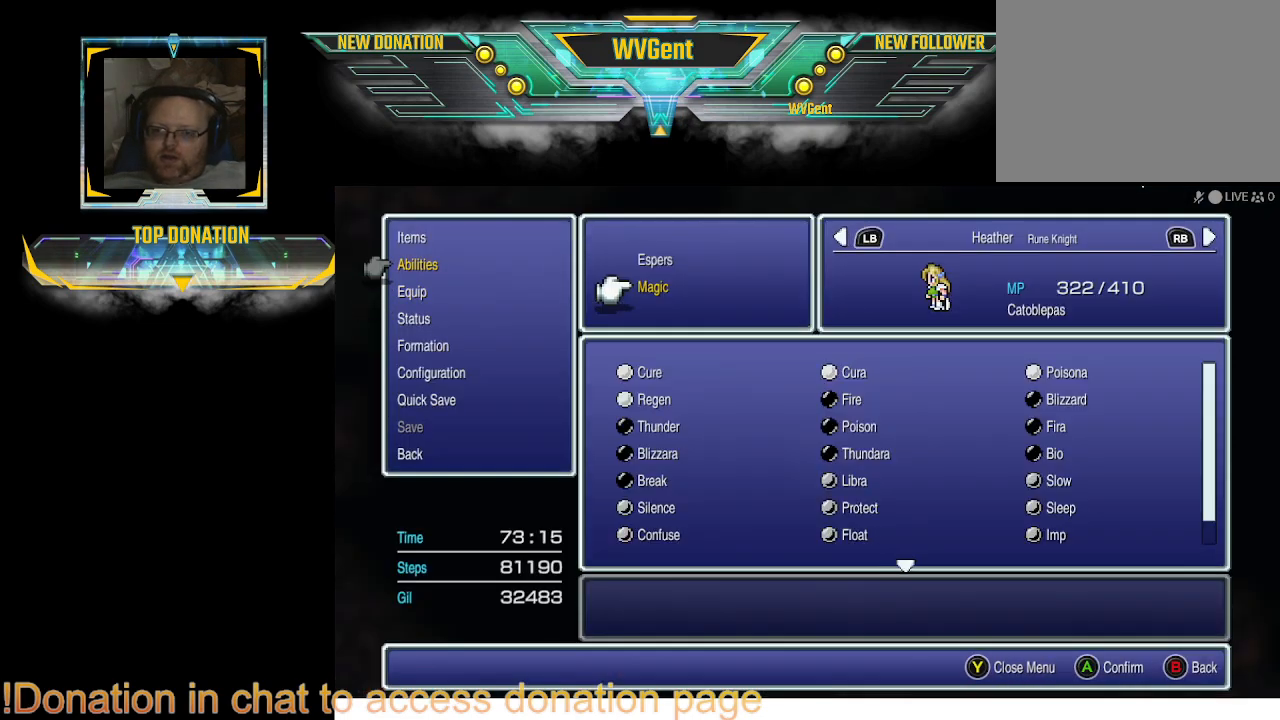
{"buttons": ["CROSS"], "left_stick": "center", "right_stick": "center", "events": [[67, "CROSS", "down"], [133, "CROSS", "up"], [500, "CROSS", "down"]]}
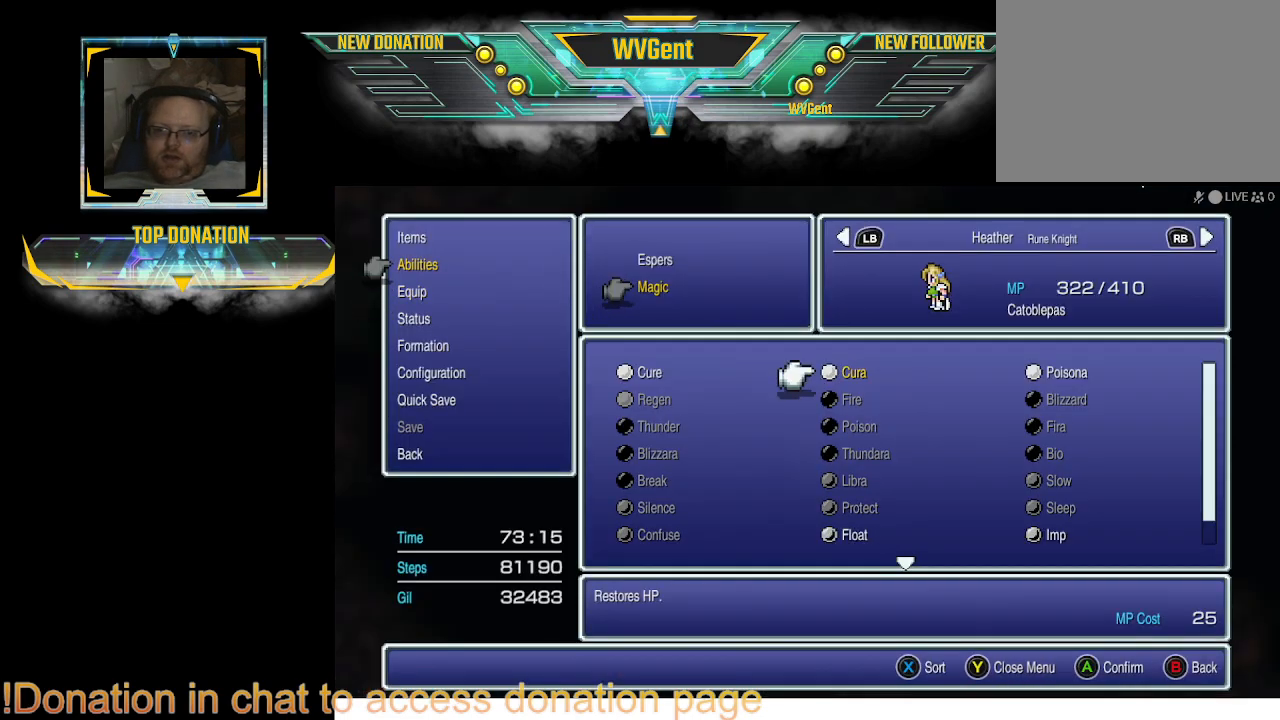
{"buttons": ["DPAD_RIGHT"], "left_stick": "center", "right_stick": "center", "events": [[100, "CROSS", "up"], [433, "DPAD_RIGHT", "down"]]}
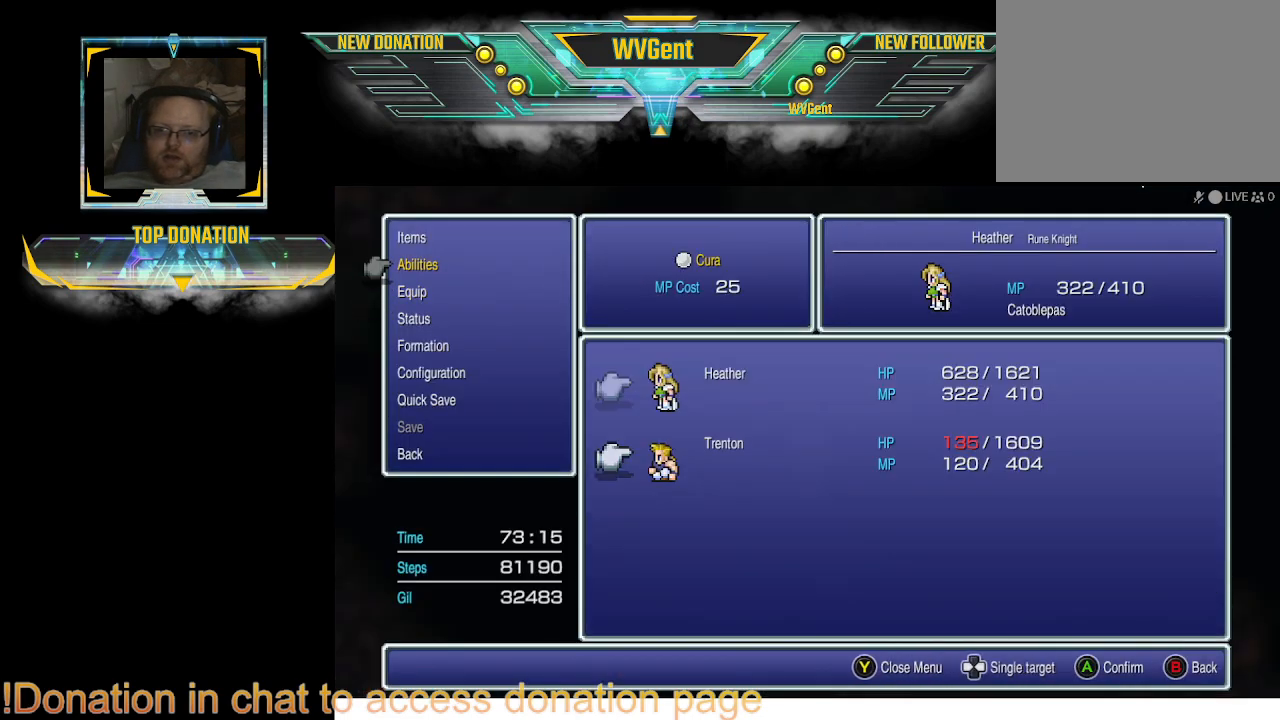
{"buttons": [], "left_stick": "center", "right_stick": "center", "events": [[67, "DPAD_RIGHT", "up"], [233, "CROSS", "down"], [300, "CROSS", "up"], [433, "CROSS", "down"], [500, "CROSS", "up"]]}
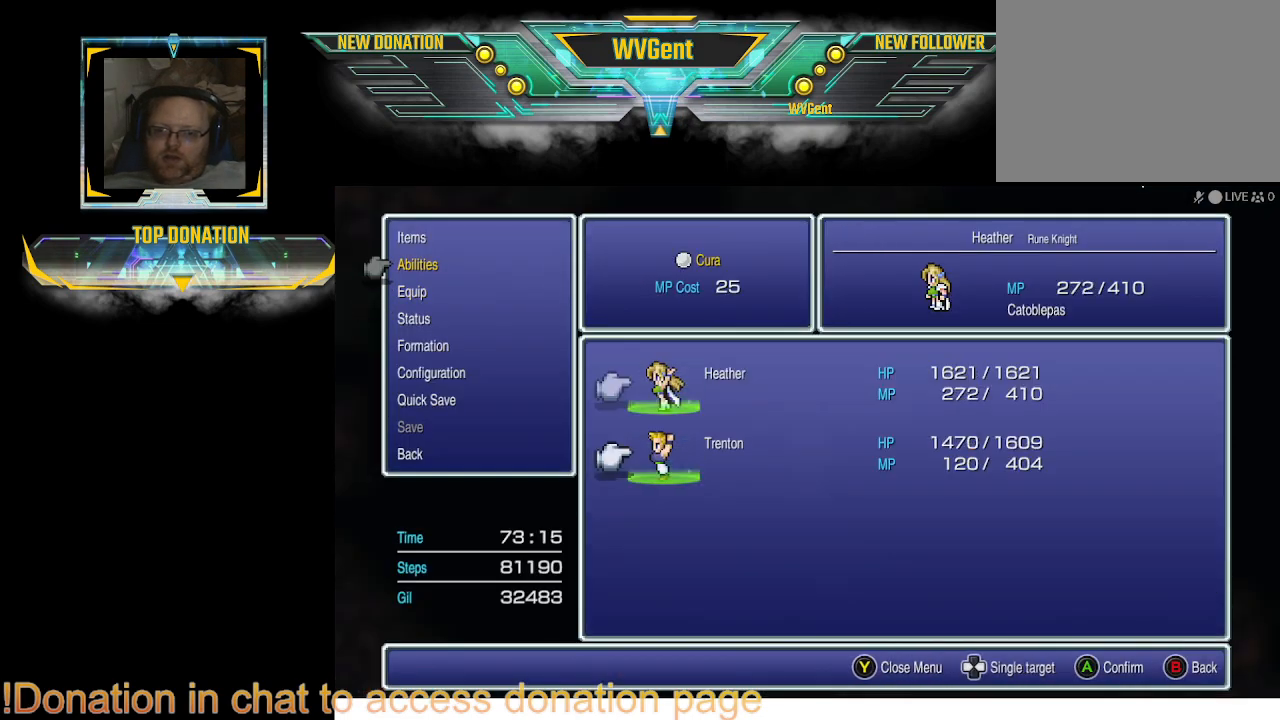
{"buttons": [], "left_stick": "center", "right_stick": "center", "events": [[167, "CROSS", "down"], [200, "CROSS", "up"], [300, "CROSS", "down"], [400, "CROSS", "up"]]}
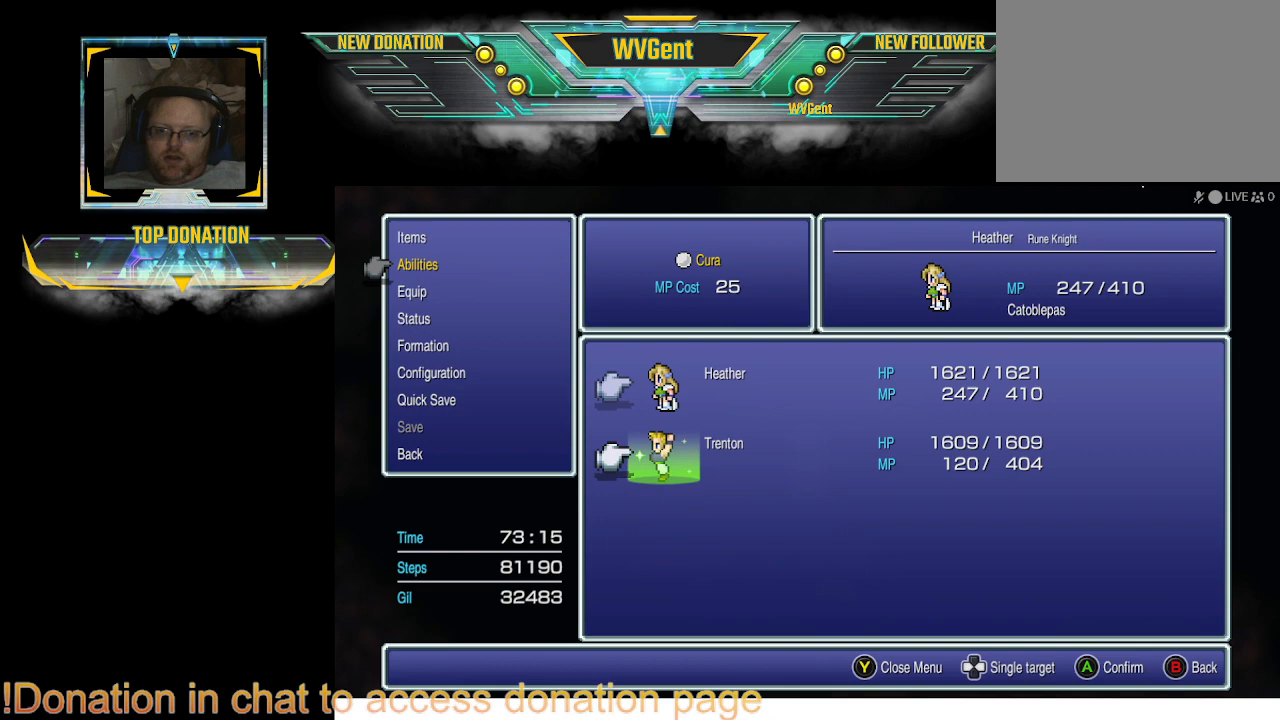
{"buttons": [], "left_stick": "center", "right_stick": "center", "events": [[67, "CROSS", "down"], [167, "CROSS", "up"], [400, "CIRCLE", "down"], [467, "CIRCLE", "up"]]}
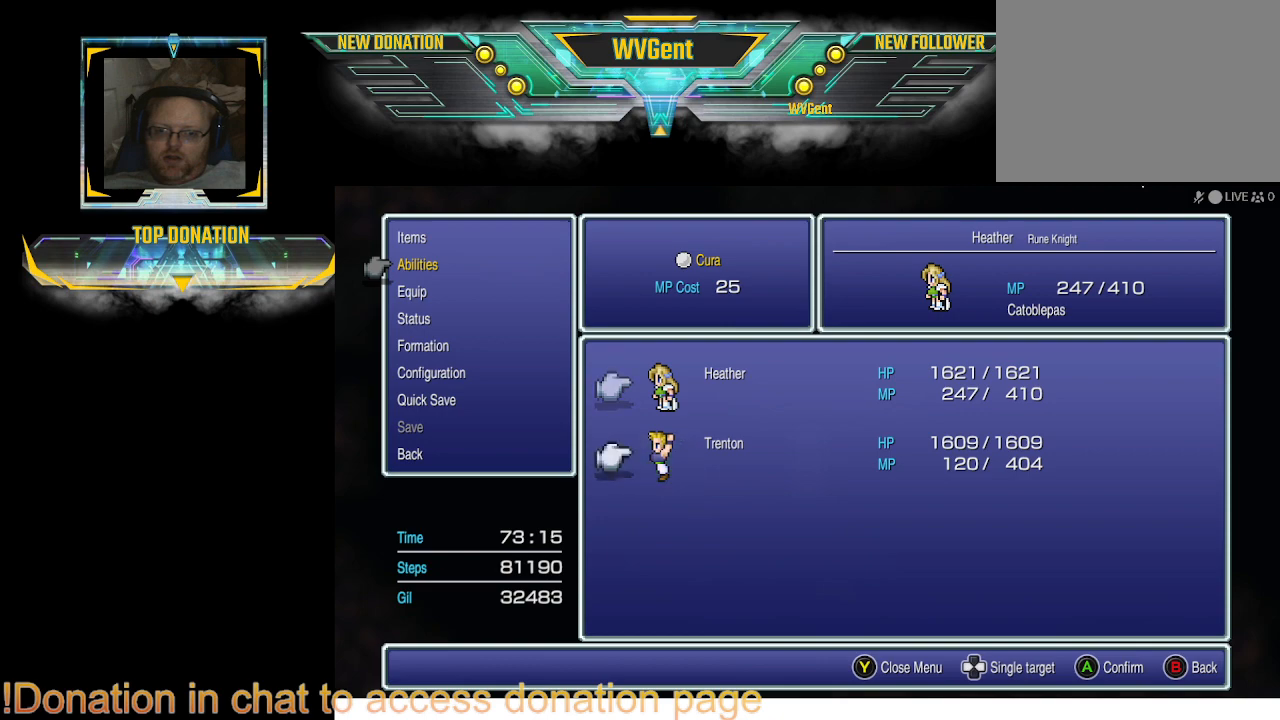
{"buttons": [], "left_stick": "center", "right_stick": "center", "events": [[100, "CIRCLE", "down"], [200, "CIRCLE", "up"], [333, "CIRCLE", "down"], [467, "CIRCLE", "up"]]}
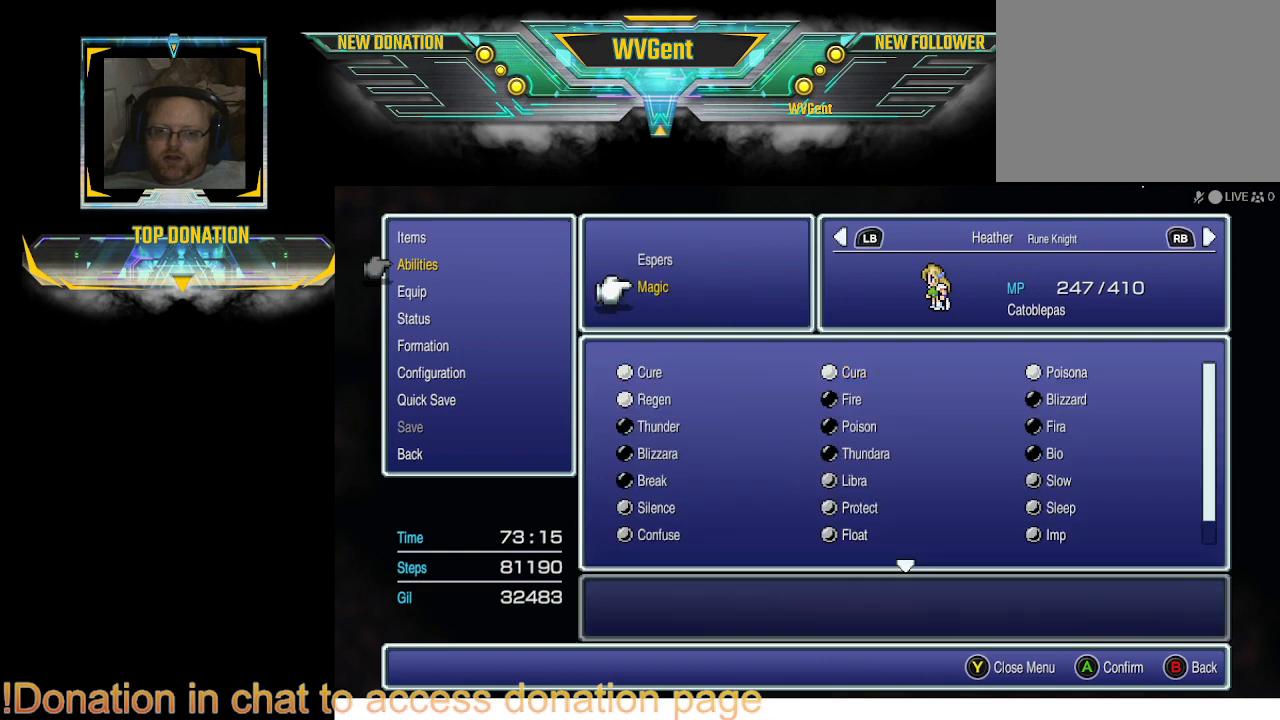
{"buttons": [], "left_stick": "center", "right_stick": "center", "events": [[33, "CIRCLE", "down"], [333, "CIRCLE", "up"]]}
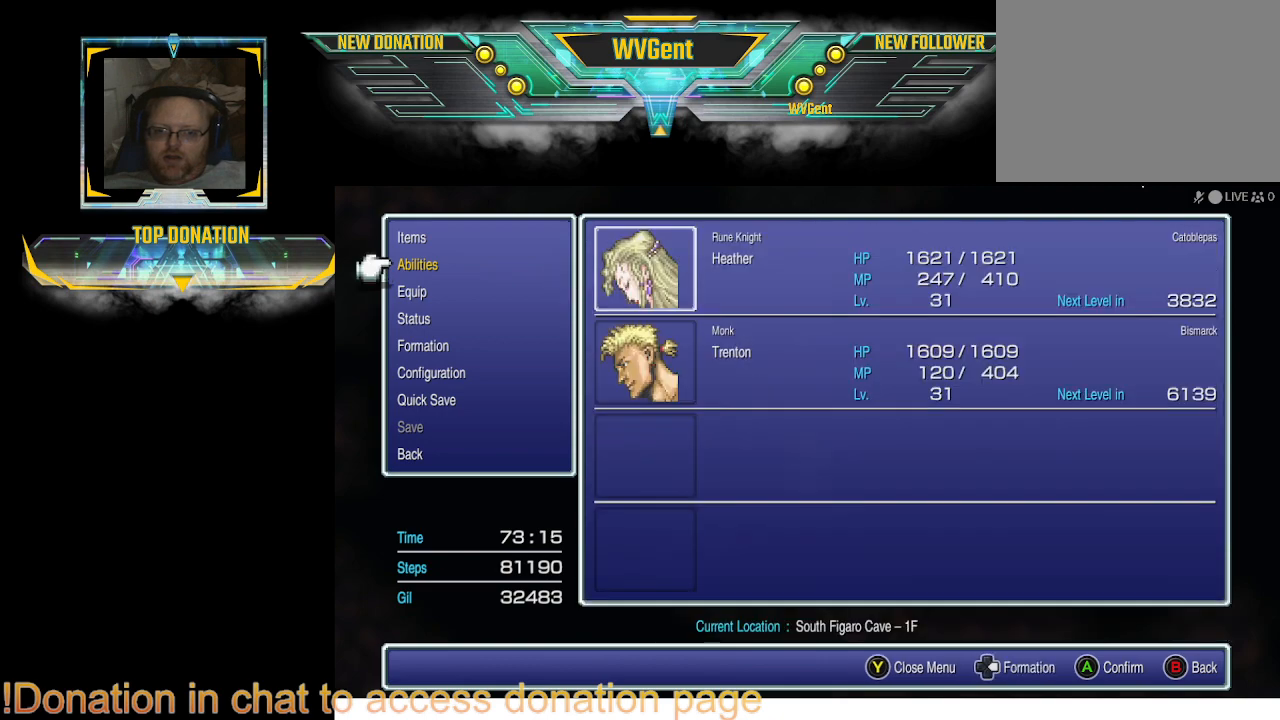
{"buttons": [], "left_stick": "center", "right_stick": "center", "events": [[67, "CIRCLE", "down"], [167, "CIRCLE", "up"]]}
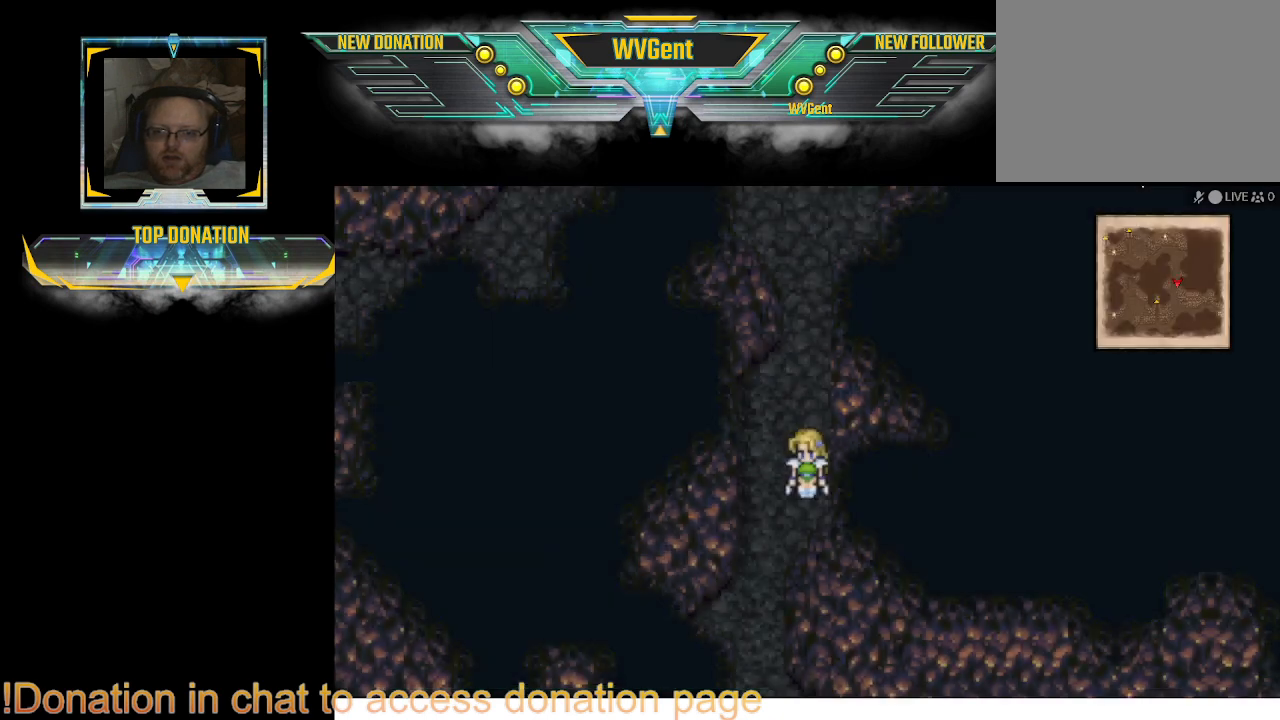
{"buttons": ["CIRCLE"], "left_stick": "down-left", "right_stick": "center", "events": [[167, "CIRCLE", "down"], [167, "left_stick", "down"], [333, "left_stick", "down-left"]]}
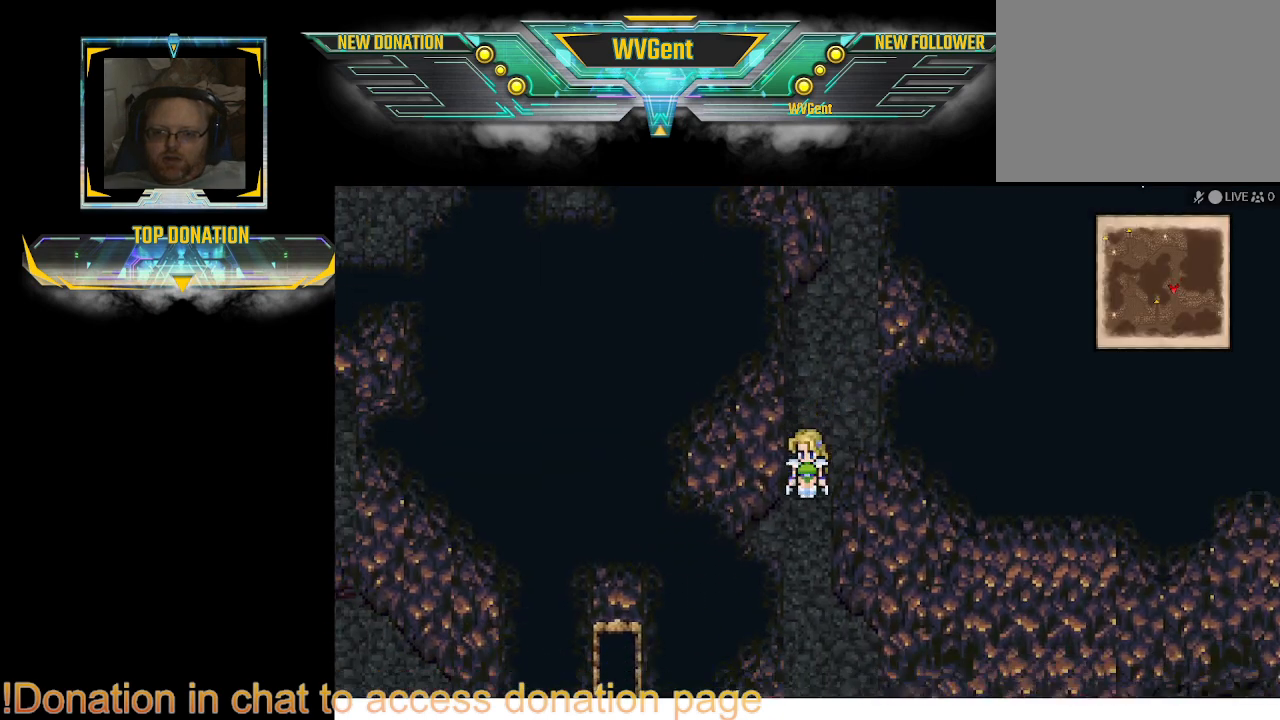
{"buttons": ["CIRCLE"], "left_stick": "down", "right_stick": "center", "events": [[33, "left_stick", "down"]]}
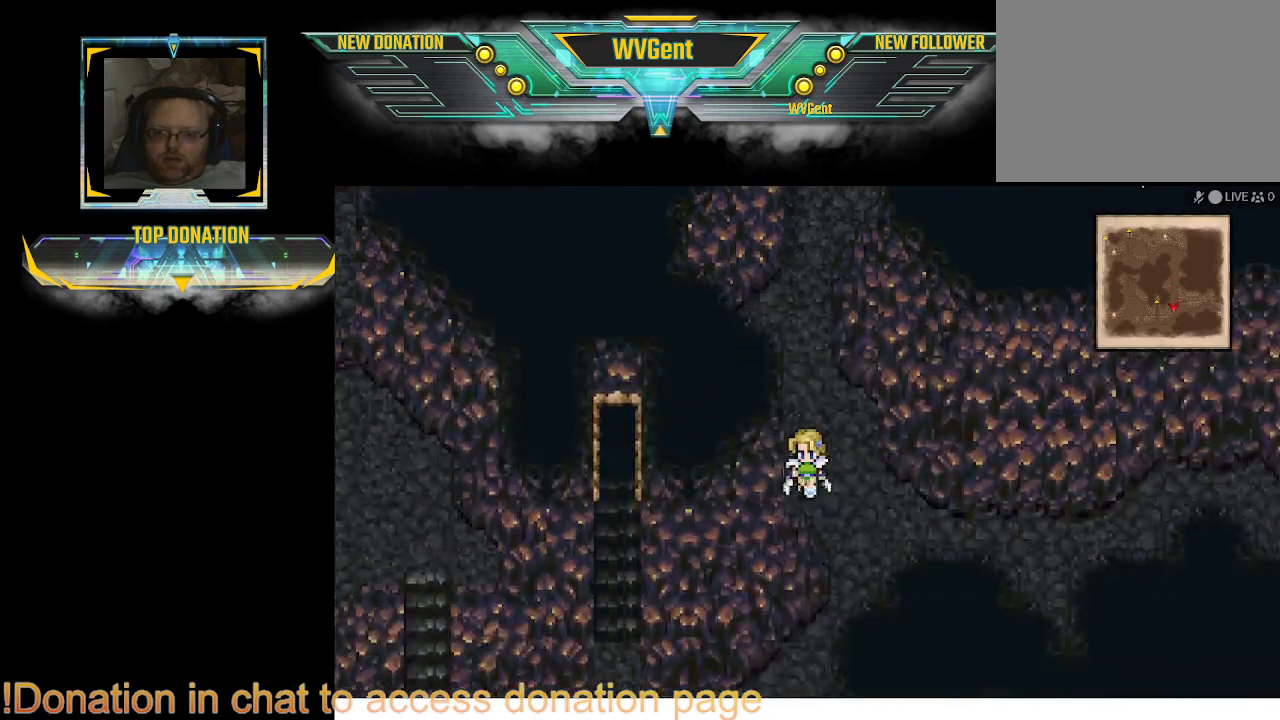
{"buttons": ["CIRCLE"], "left_stick": "center", "right_stick": "center", "events": [[33, "left_stick", "right"], [100, "left_stick", "center"]]}
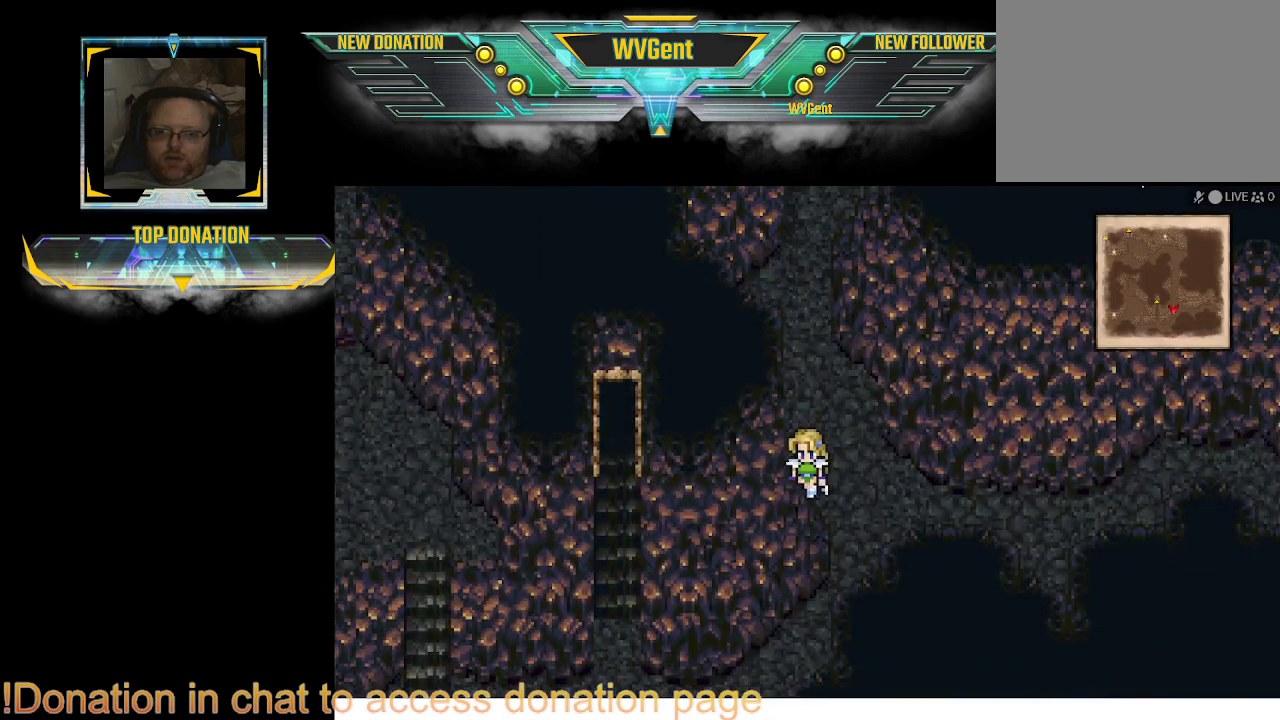
{"buttons": ["CIRCLE"], "left_stick": "center", "right_stick": "center", "events": [[267, "left_stick", "right"], [333, "left_stick", "center"]]}
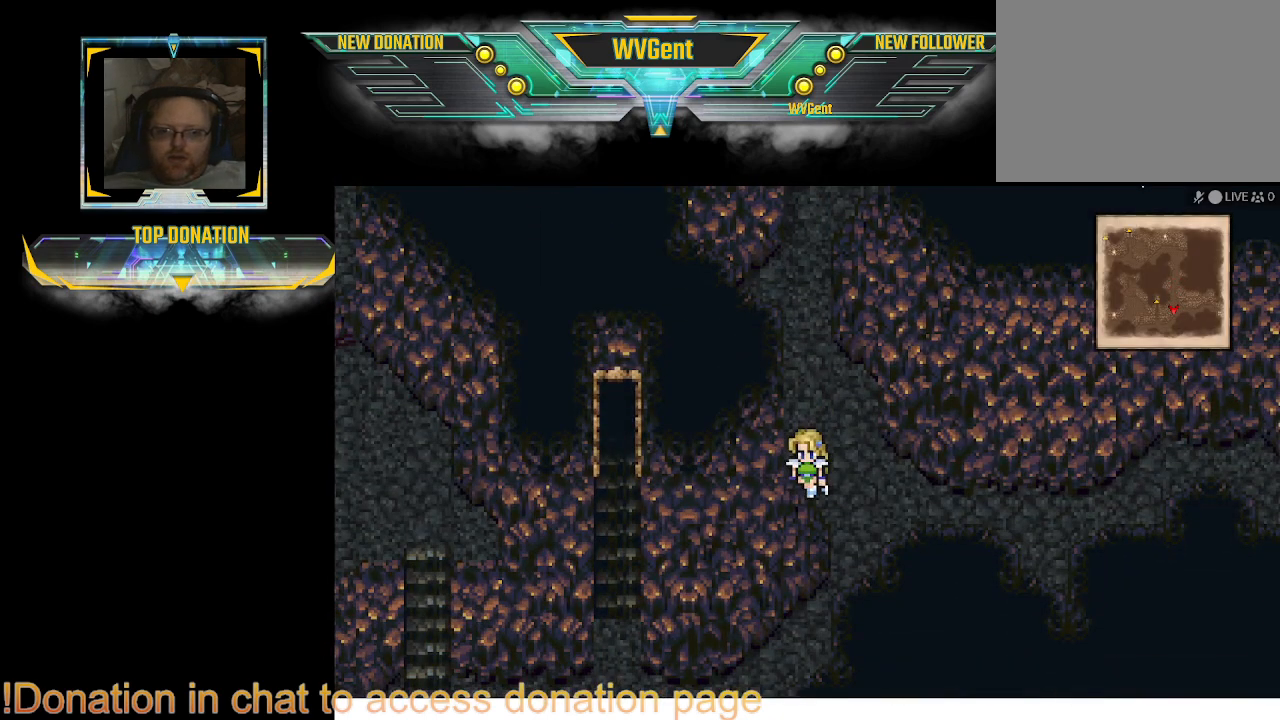
{"buttons": [], "left_stick": "center", "right_stick": "center", "events": [[33, "CIRCLE", "up"], [100, "left_stick", "right"], [167, "SQUARE", "down"], [167, "left_stick", "center"], [300, "SQUARE", "up"]]}
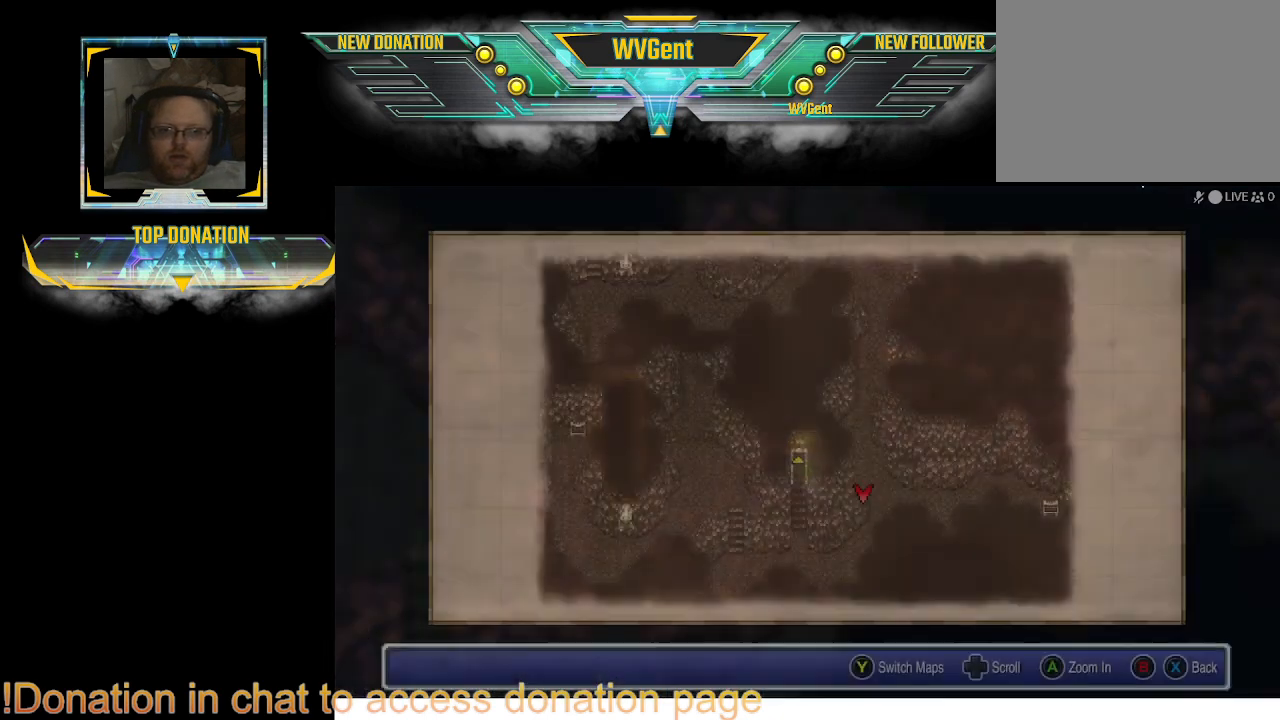
{"buttons": [], "left_stick": "center", "right_stick": "center", "events": []}
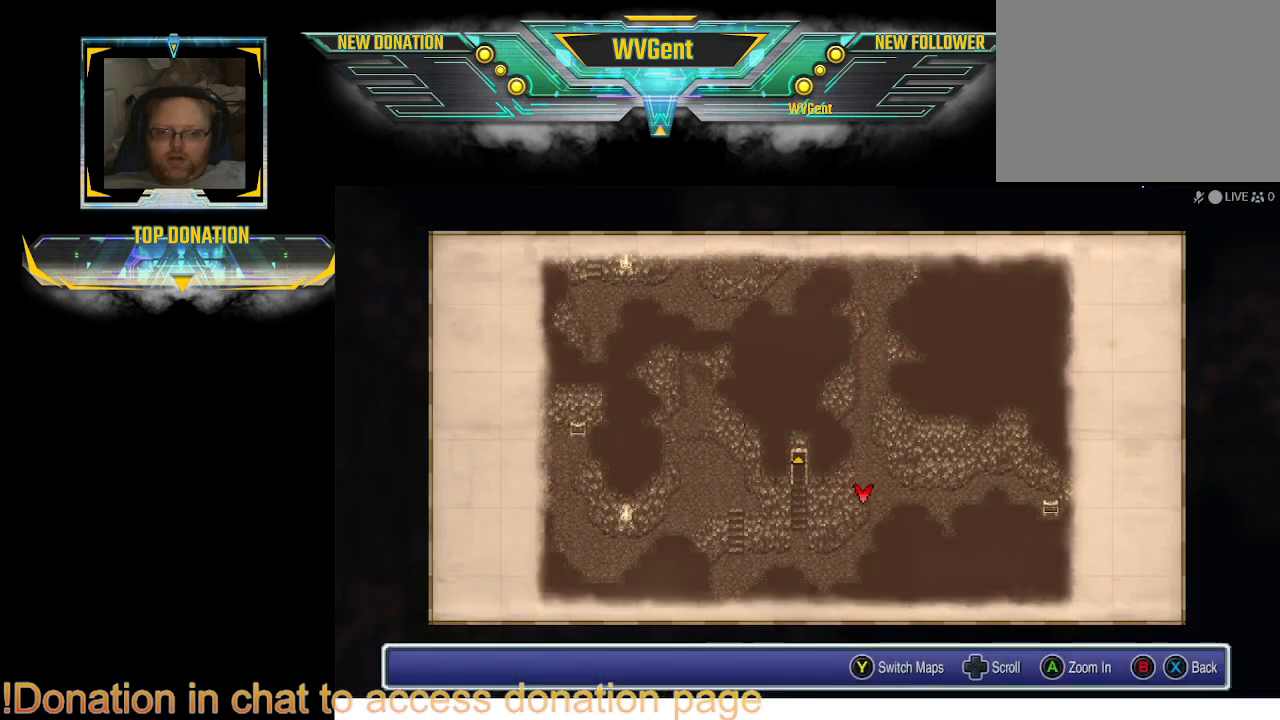
{"buttons": [], "left_stick": "center", "right_stick": "center", "events": []}
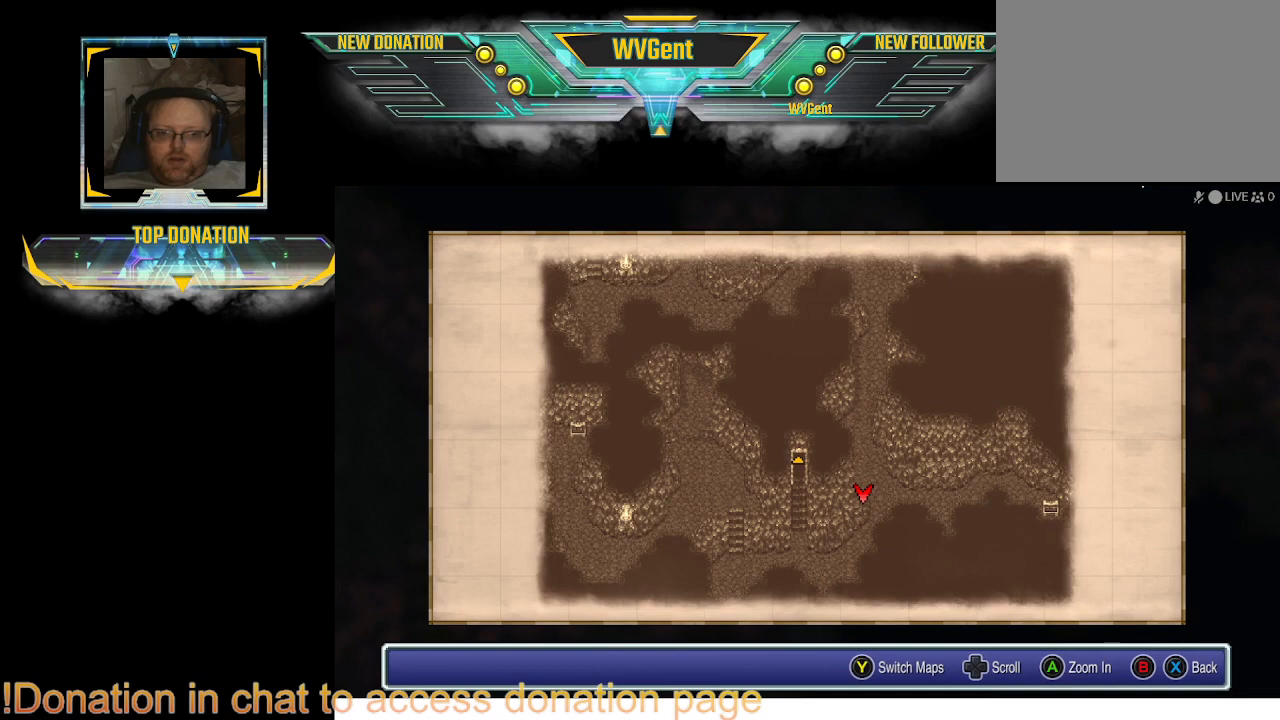
{"buttons": [], "left_stick": "left", "right_stick": "center", "events": [[333, "left_stick", "left"]]}
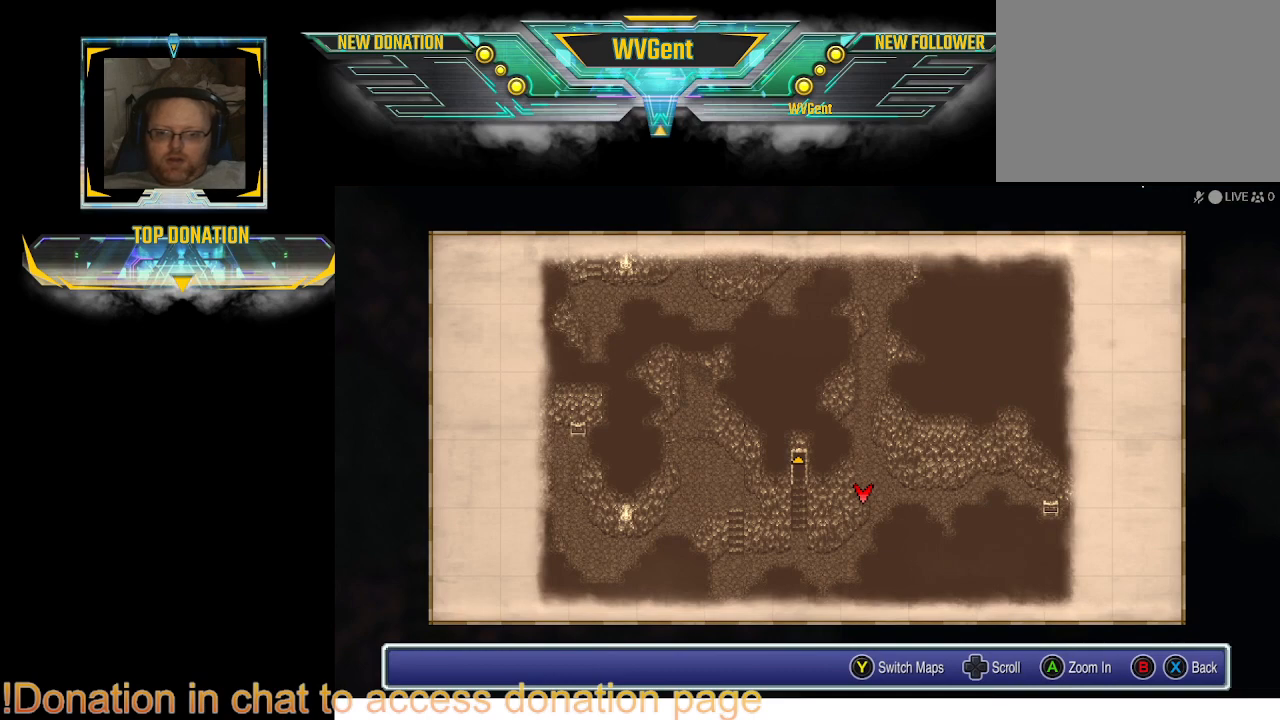
{"buttons": [], "left_stick": "center", "right_stick": "center", "events": [[67, "left_stick", "center"], [200, "CIRCLE", "down"], [333, "CIRCLE", "up"]]}
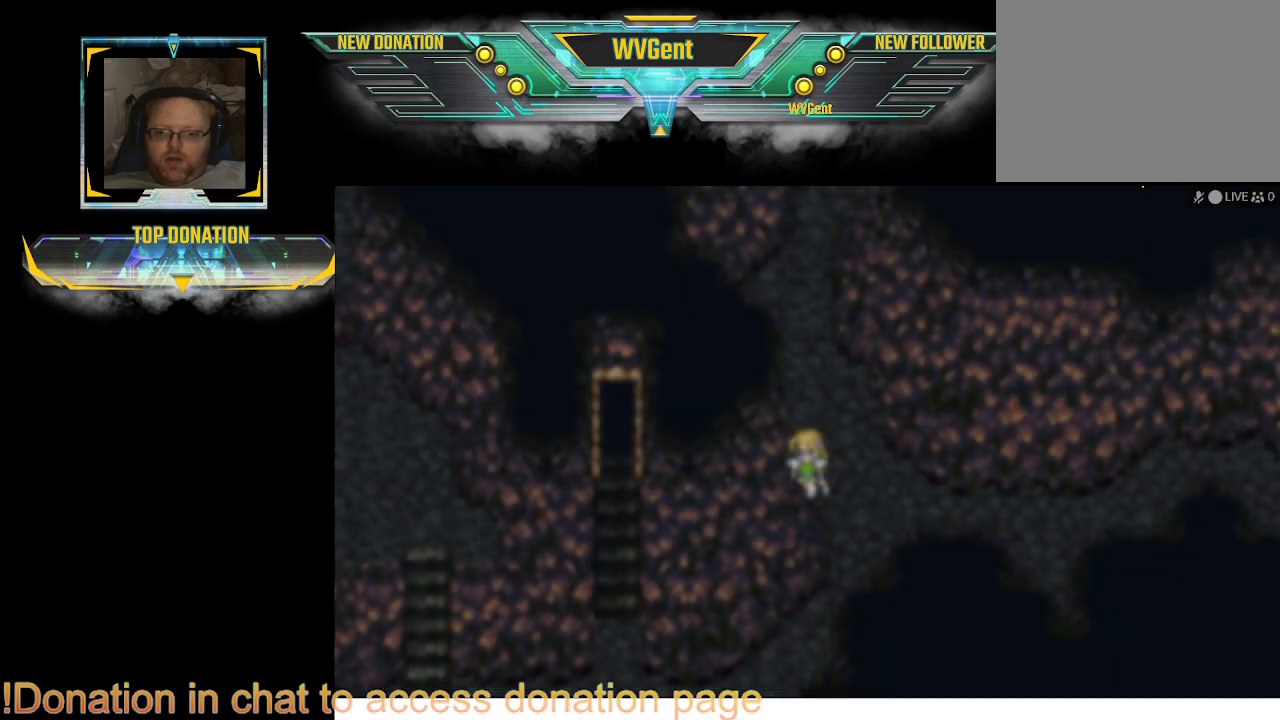
{"buttons": ["CIRCLE"], "left_stick": "down-right", "right_stick": "center", "events": [[67, "CIRCLE", "down"], [167, "left_stick", "down"], [467, "left_stick", "down-right"]]}
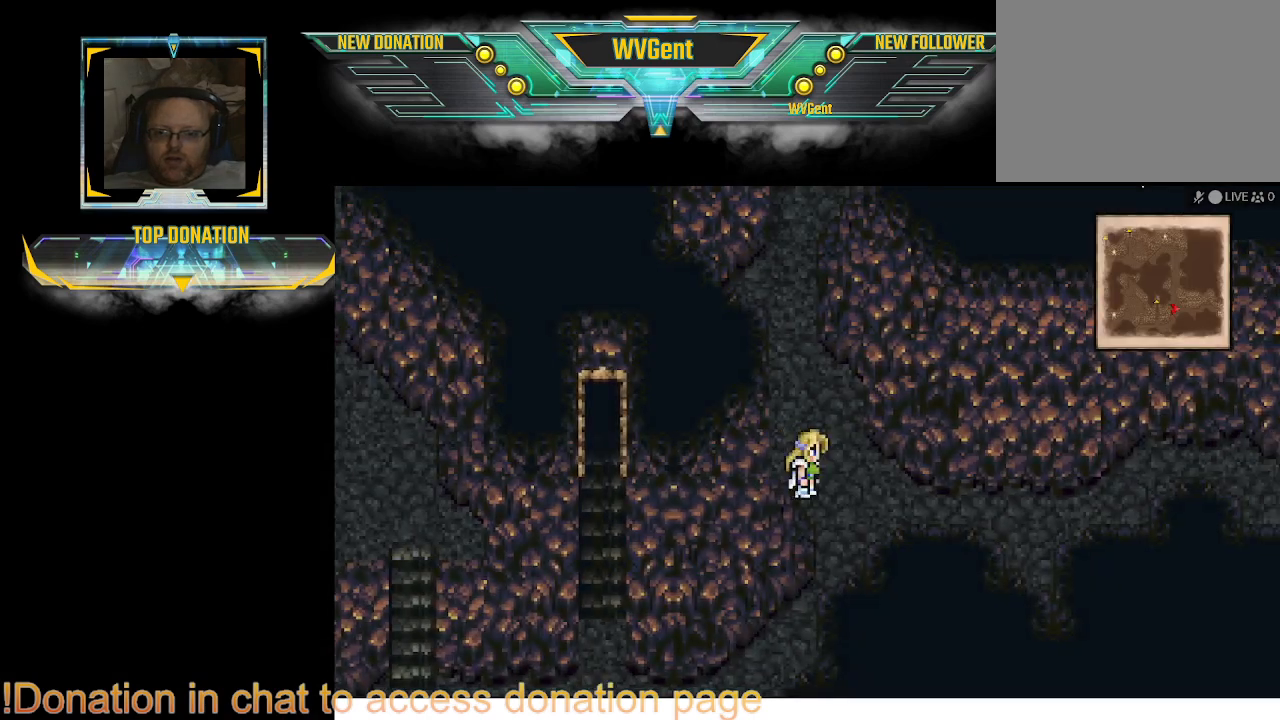
{"buttons": ["CIRCLE"], "left_stick": "down-left", "right_stick": "center", "events": [[167, "left_stick", "down-left"]]}